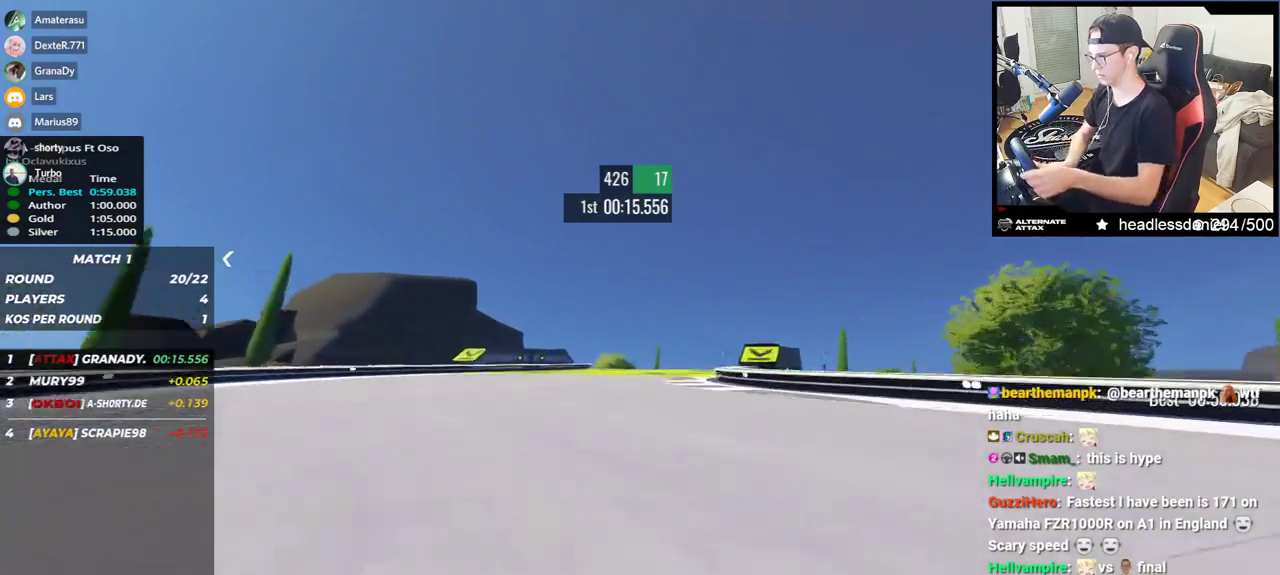
Gameplay with keyboard; each line is a JSON object with the keys held at the frame after it. "events" lists presses ("down") and releases ("up") of "down", "left", "right" and "up" between this image and that frame as [ms after this image, input, new state], when the widget could be followed in between. No other keys are recorded. Mouse input is not recorded.
{"keys": ["left", "up"], "events": [[433, "right", "up"], [500, "left", "down"]]}
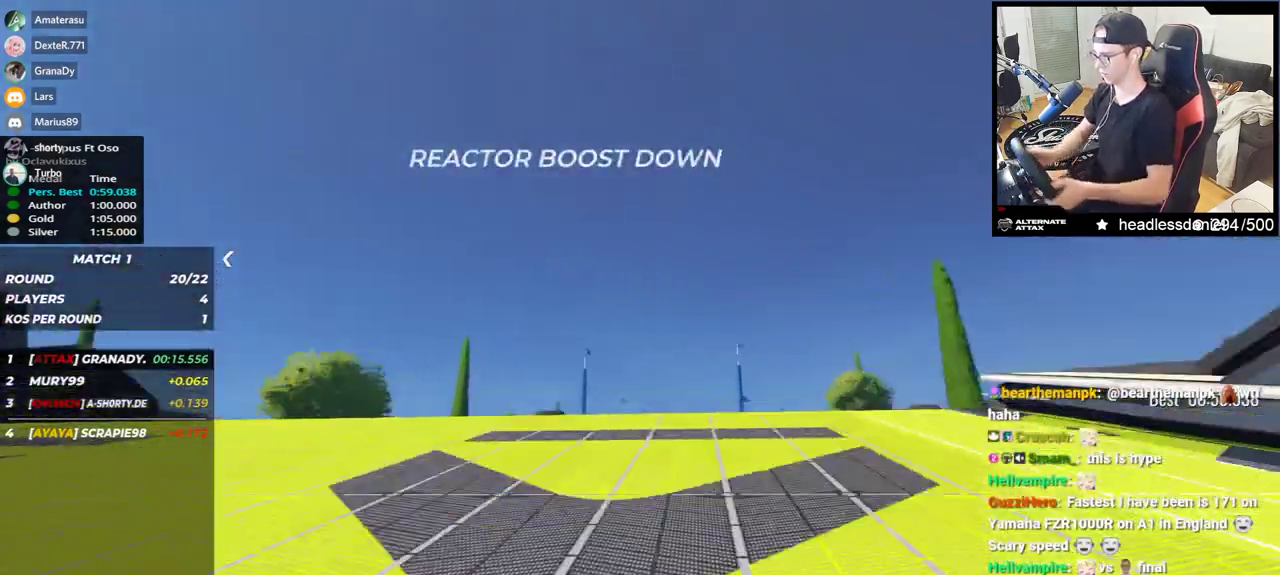
{"keys": ["up"], "events": [[100, "left", "up"]]}
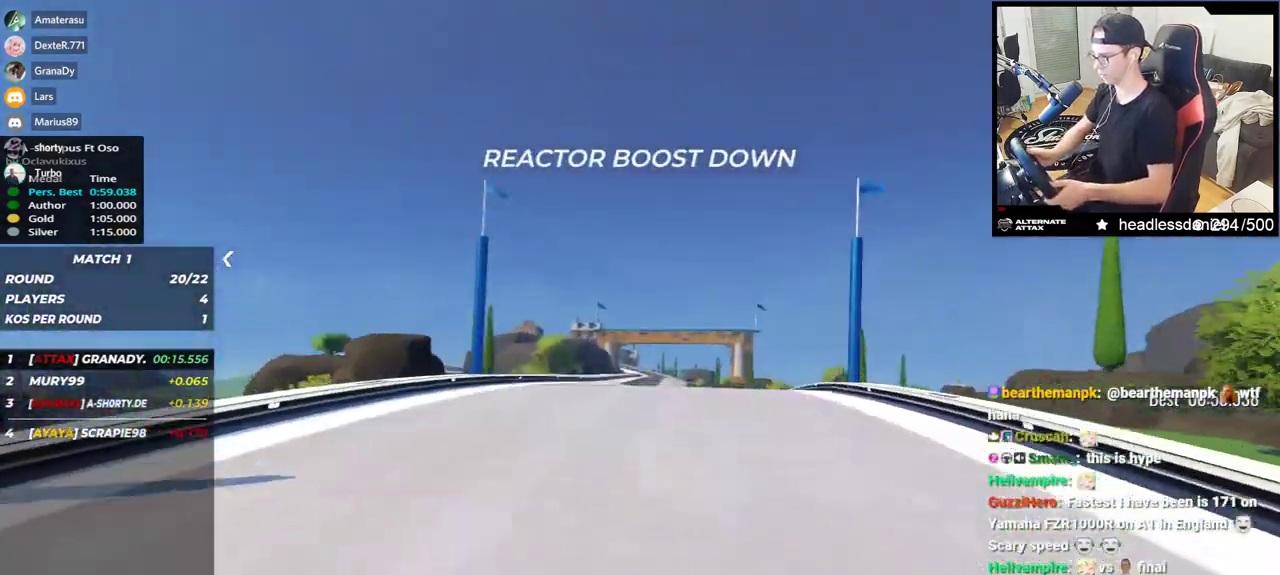
{"keys": ["up"], "events": []}
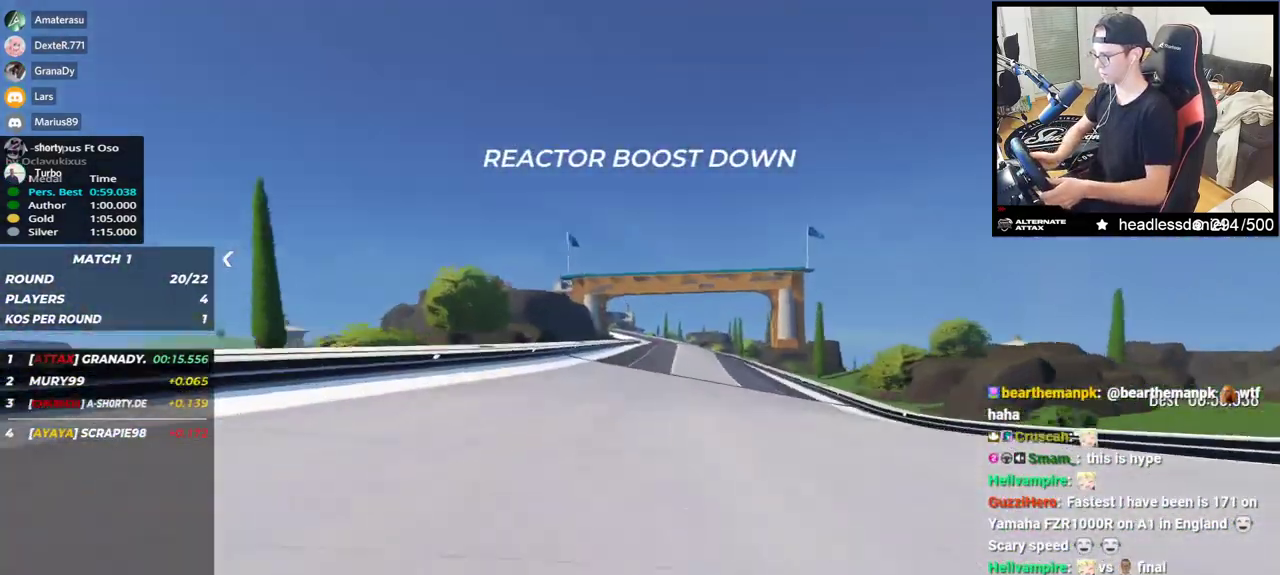
{"keys": ["up"]}
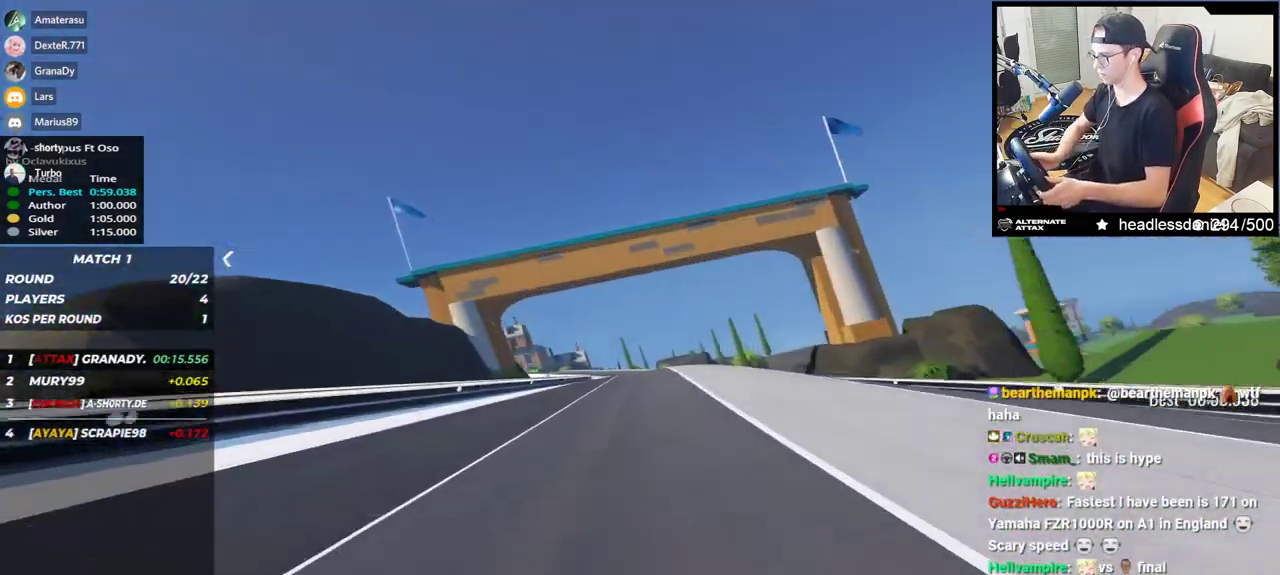
{"keys": ["left", "up"], "events": [[367, "left", "down"]]}
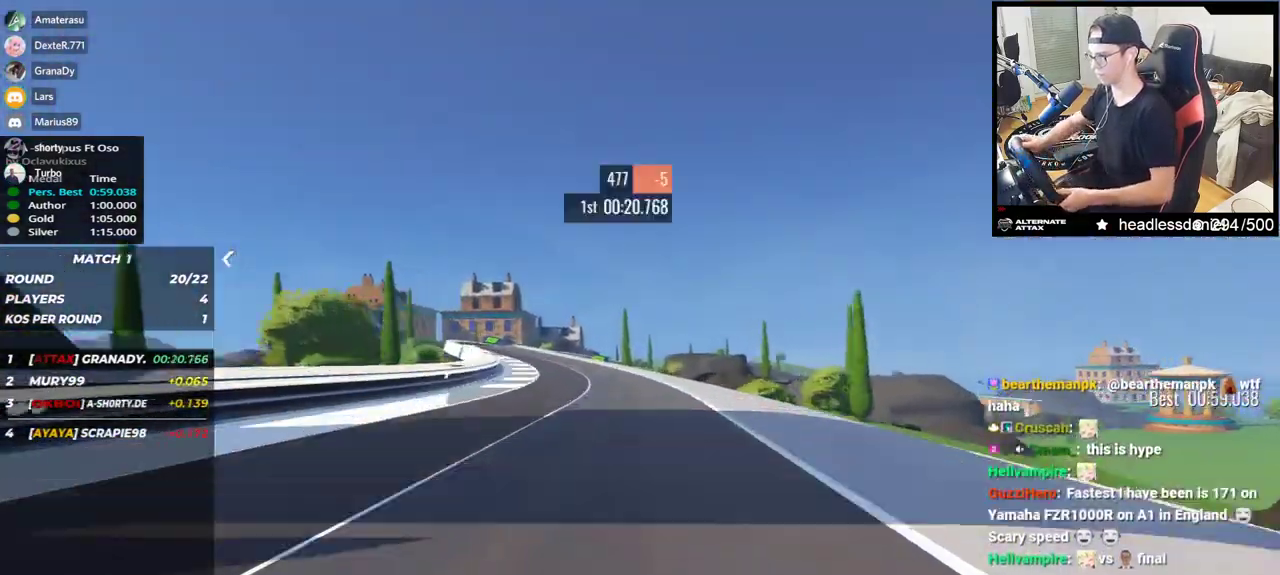
{"keys": ["right", "up"], "events": [[433, "left", "up"], [467, "right", "down"]]}
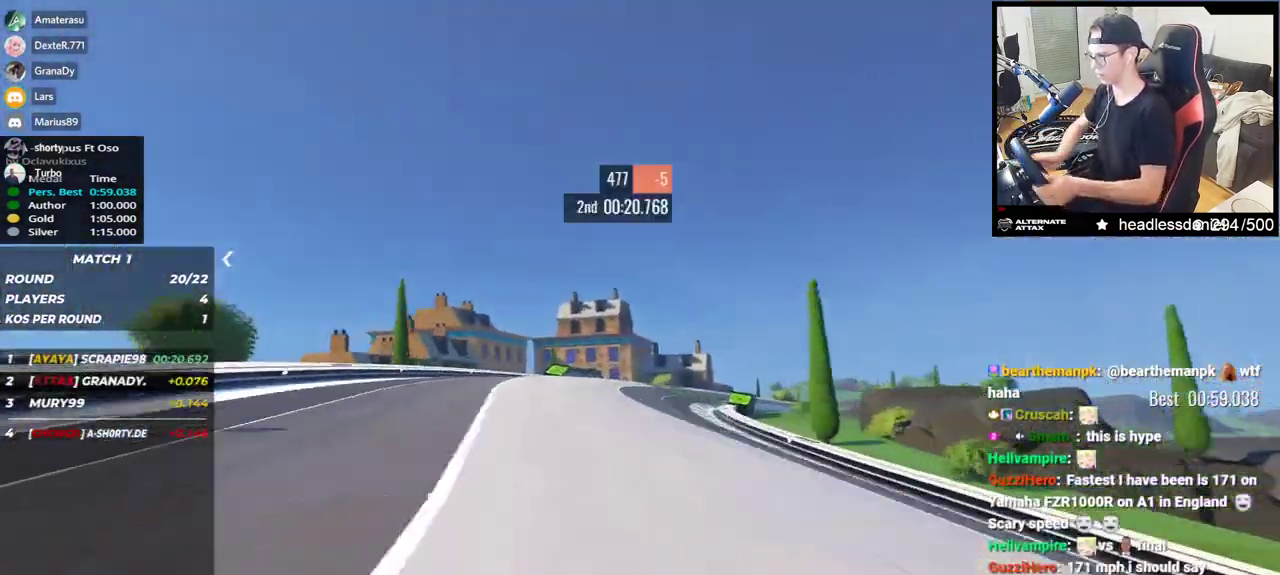
{"keys": ["right", "up"], "events": []}
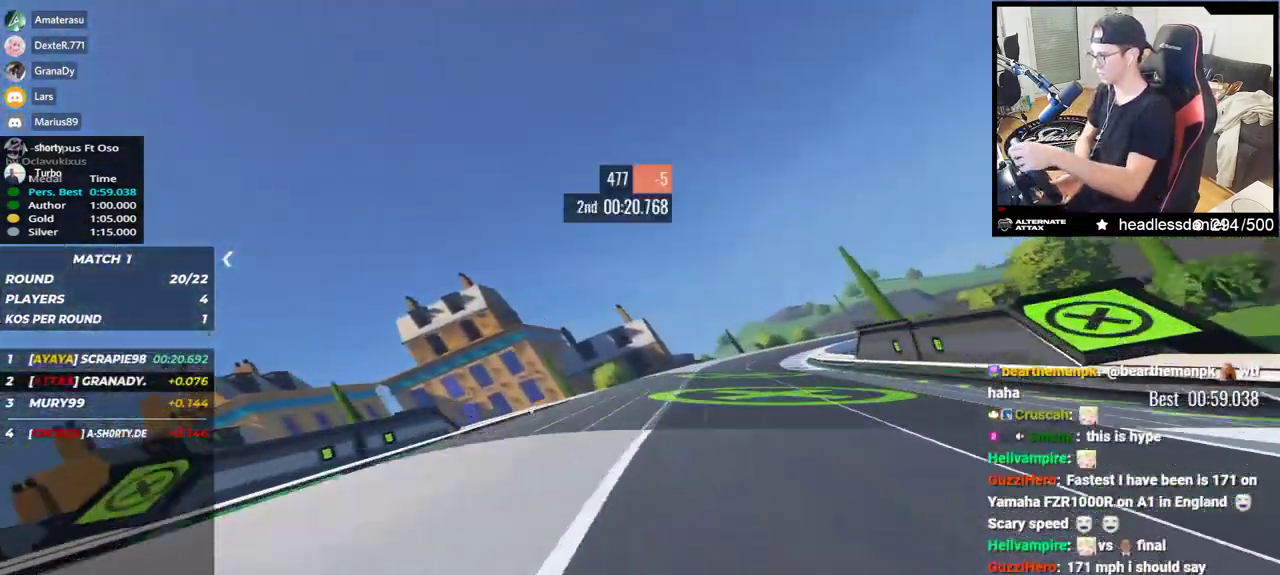
{"keys": ["right", "up"], "events": [[100, "up", "up"], [467, "up", "down"]]}
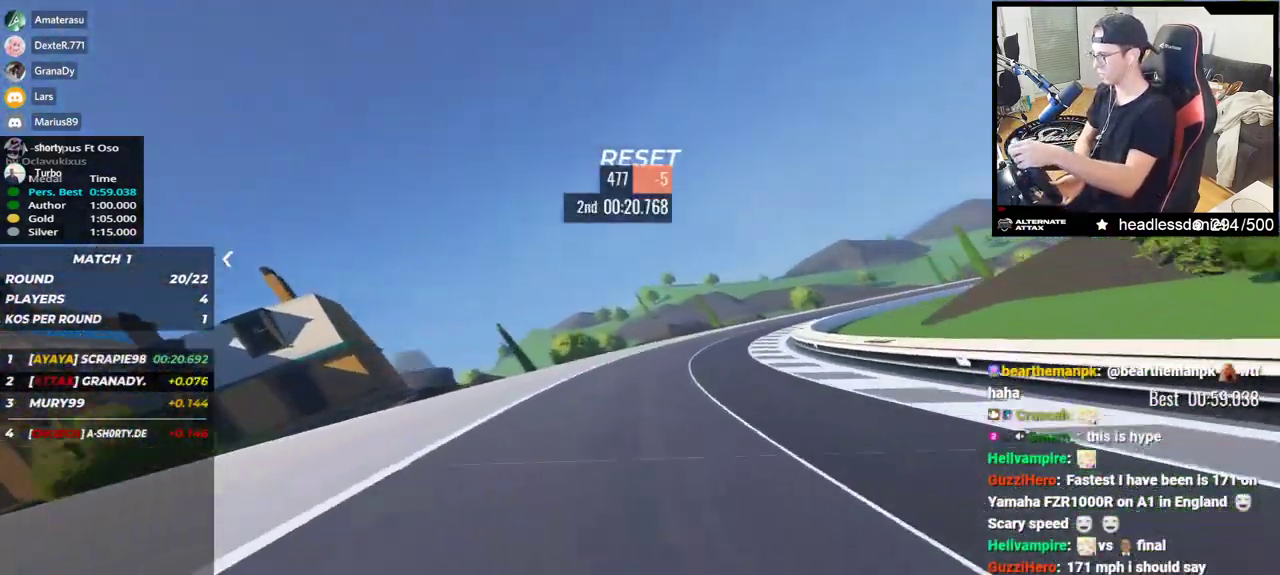
{"keys": ["right", "up"], "events": [[167, "up", "up"], [217, "up", "down"]]}
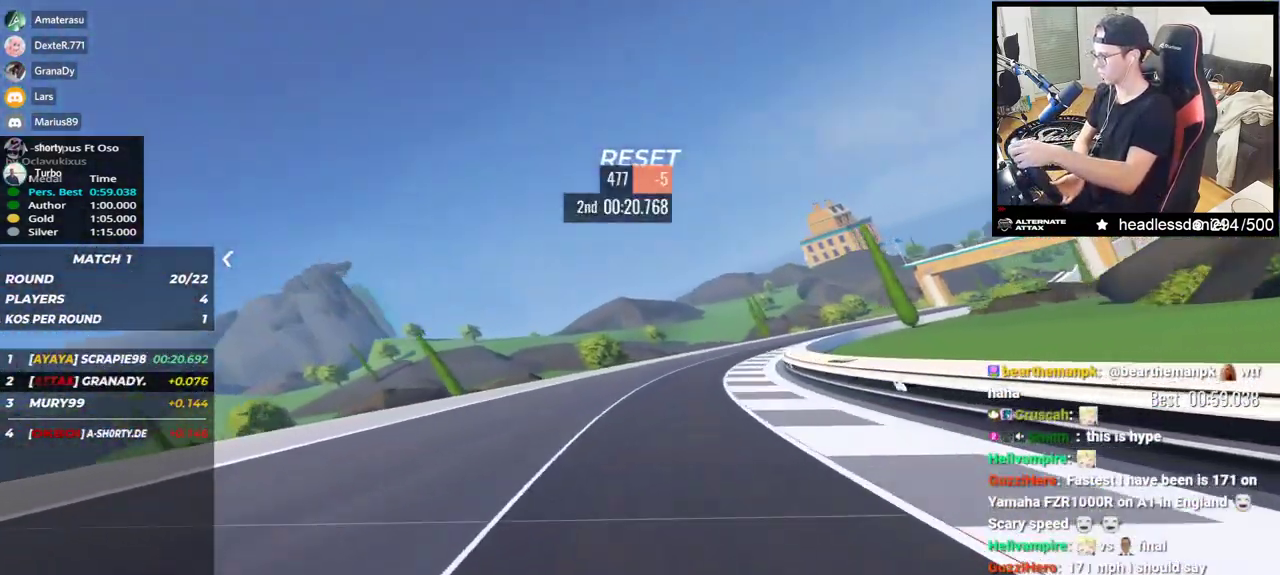
{"keys": ["right", "up"], "events": []}
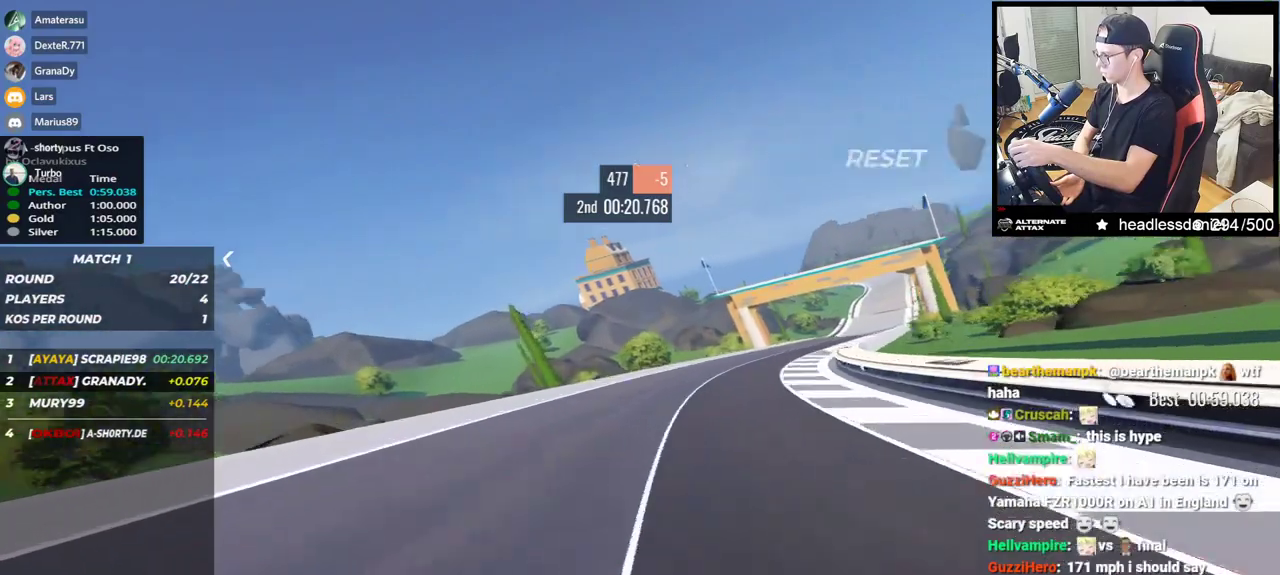
{"keys": ["right", "up"], "events": []}
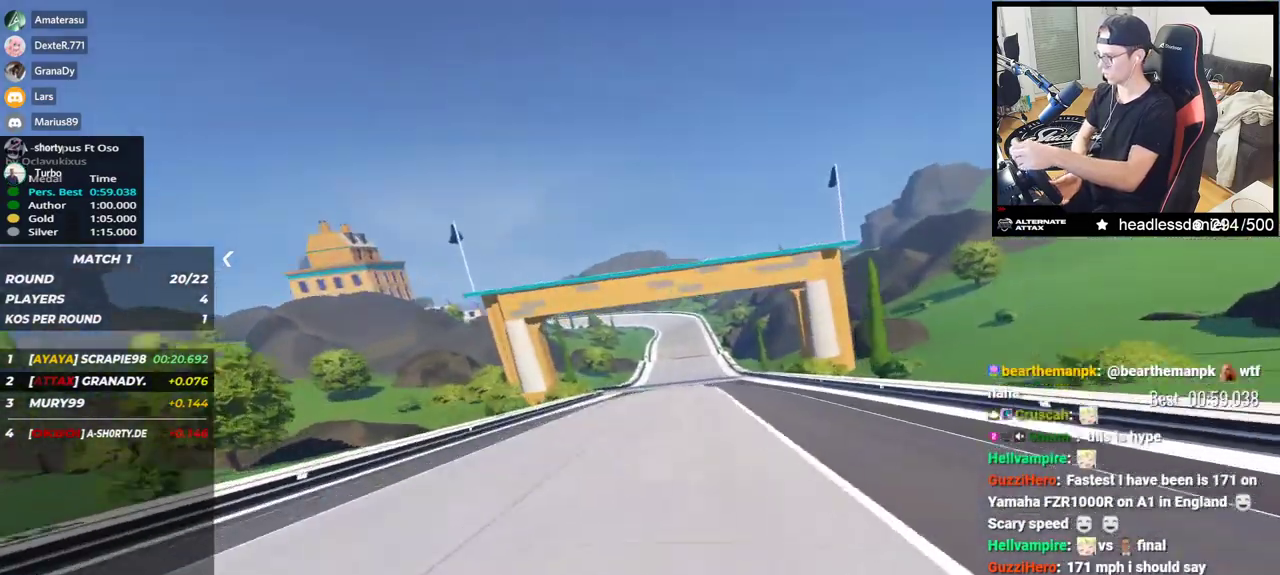
{"keys": ["up"], "events": [[117, "right", "up"], [150, "left", "down"], [333, "down", "down"], [367, "left", "up"], [400, "down", "up"]]}
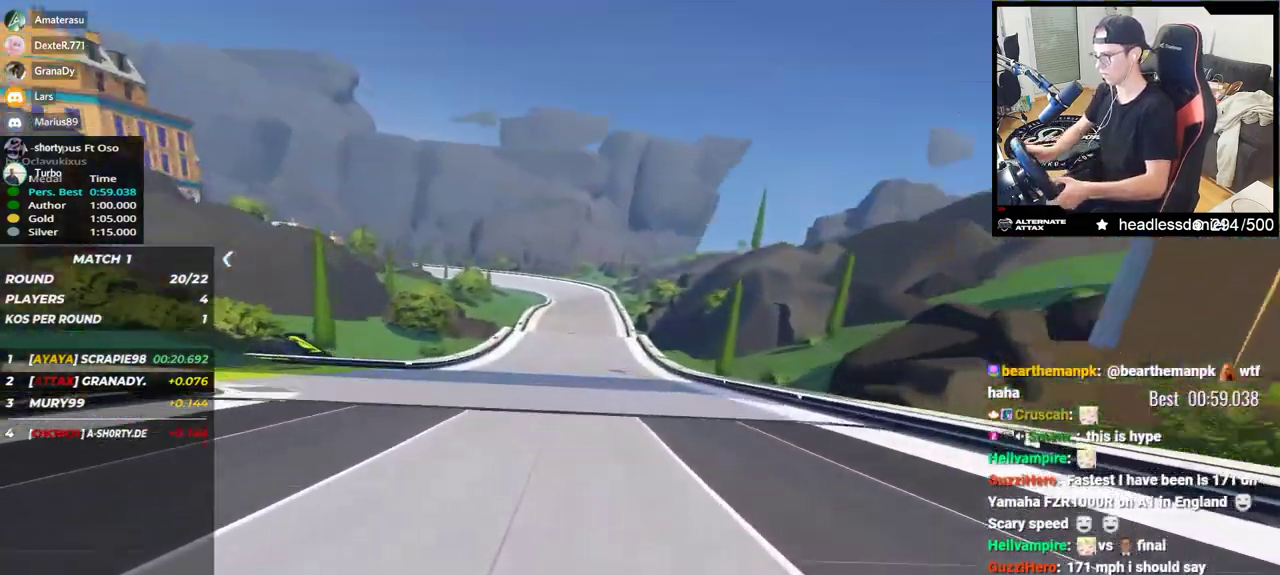
{"keys": ["left", "up"], "events": [[250, "left", "down"]]}
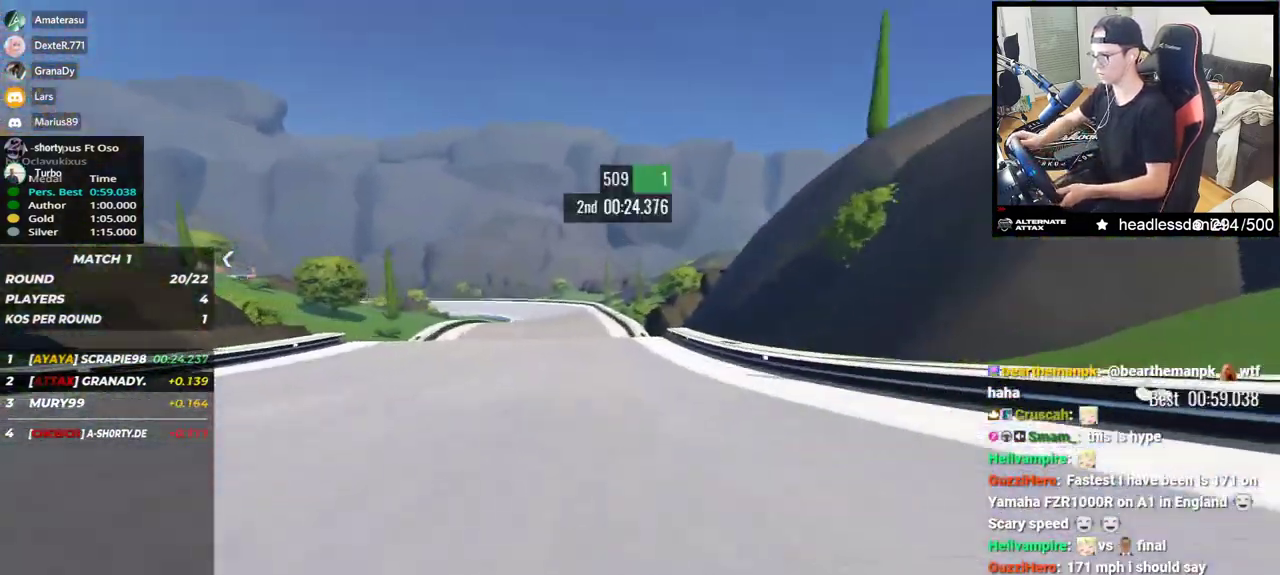
{"keys": ["up"], "events": [[100, "left", "up"], [450, "down", "down"], [500, "down", "up"]]}
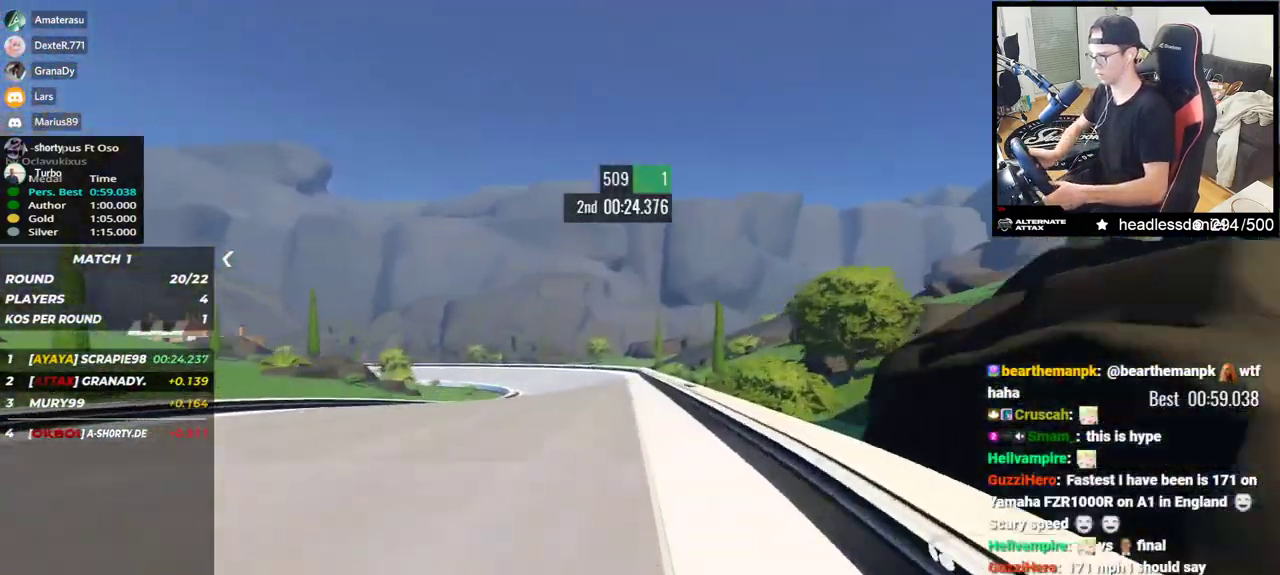
{"keys": ["left", "up"], "events": [[117, "up", "up"], [150, "left", "down"], [450, "up", "down"]]}
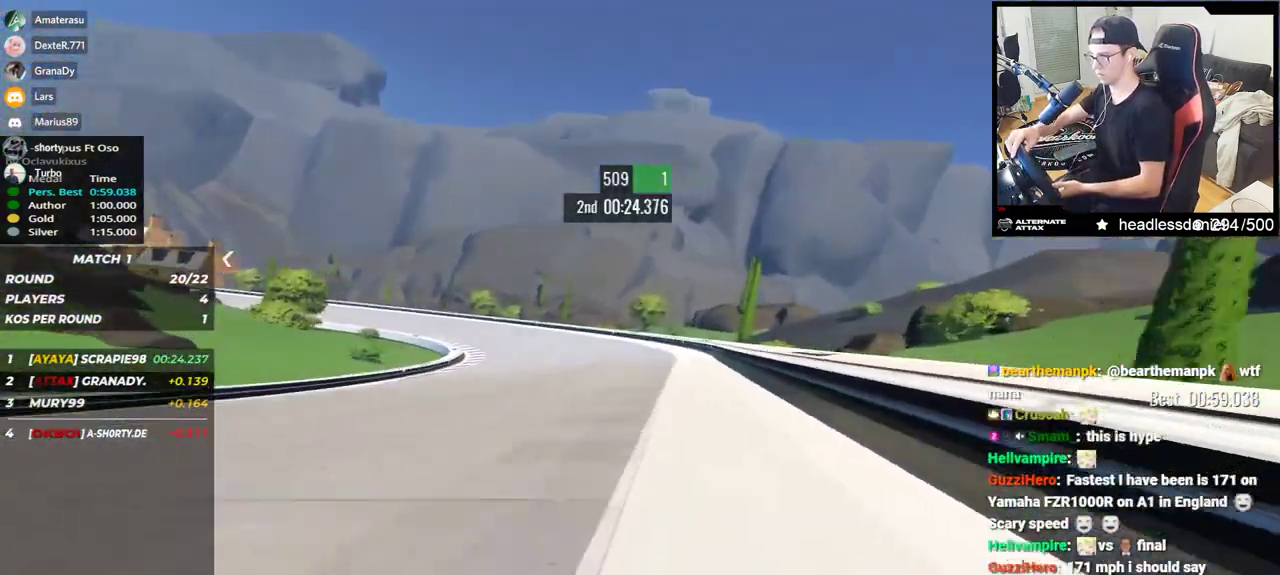
{"keys": ["left", "up"], "events": []}
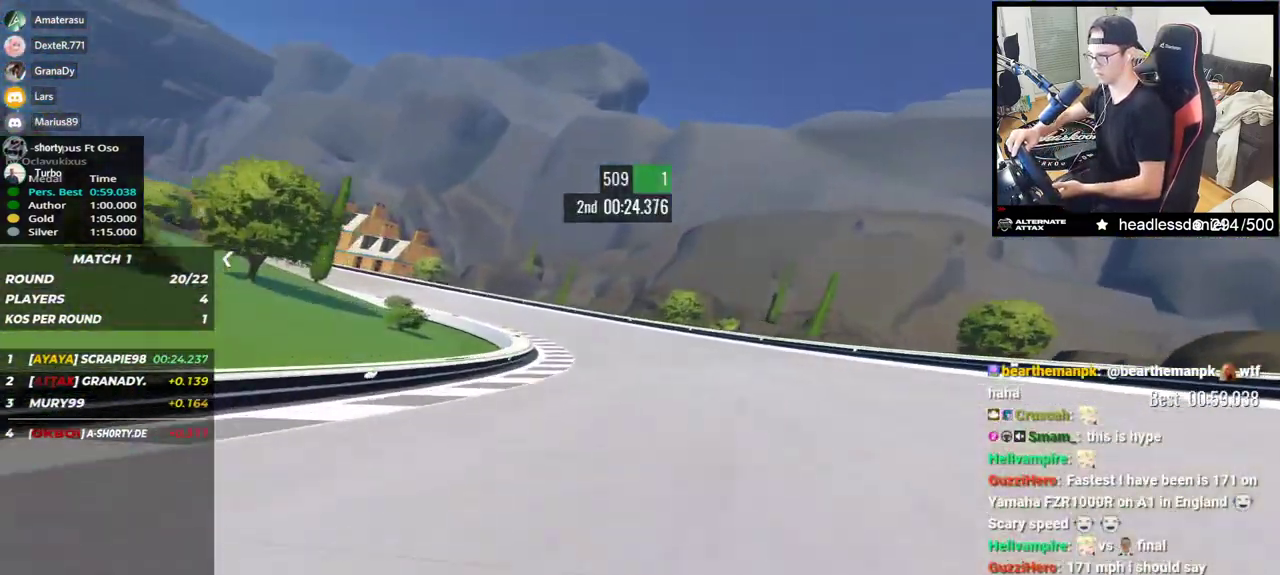
{"keys": ["left", "up"], "events": []}
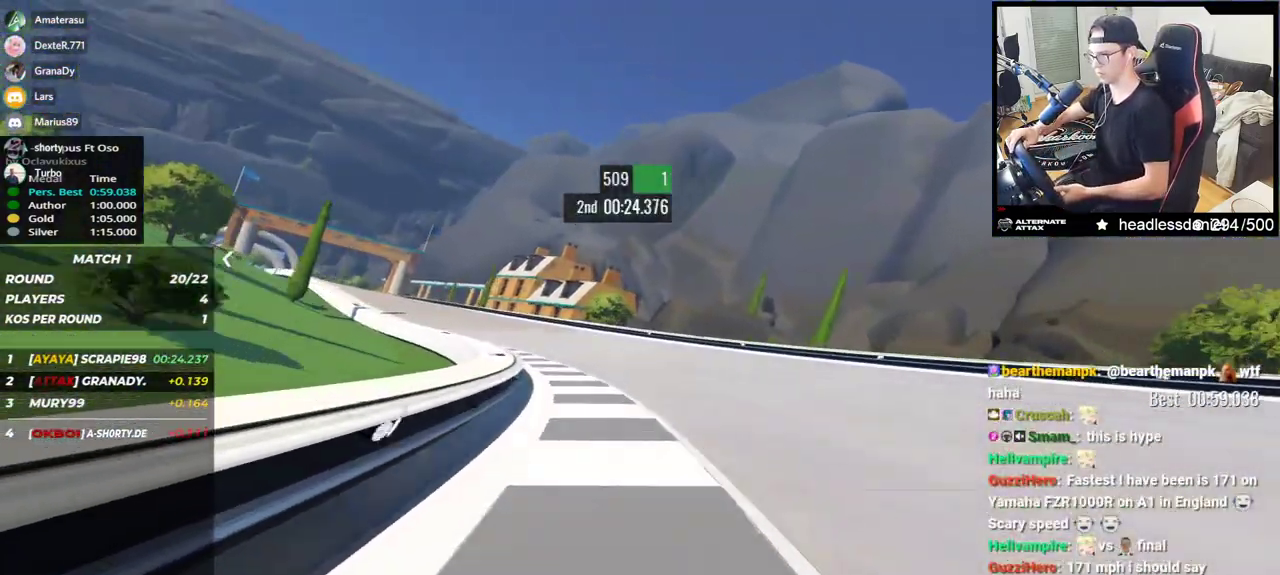
{"keys": ["left", "up"], "events": []}
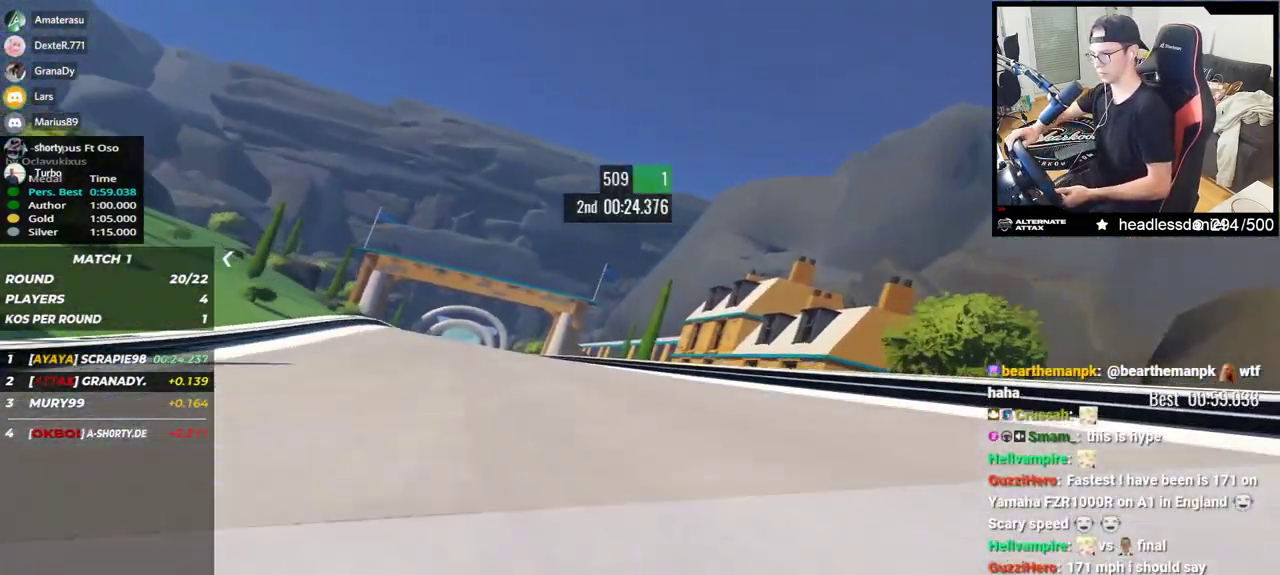
{"keys": ["up"], "events": [[467, "left", "up"]]}
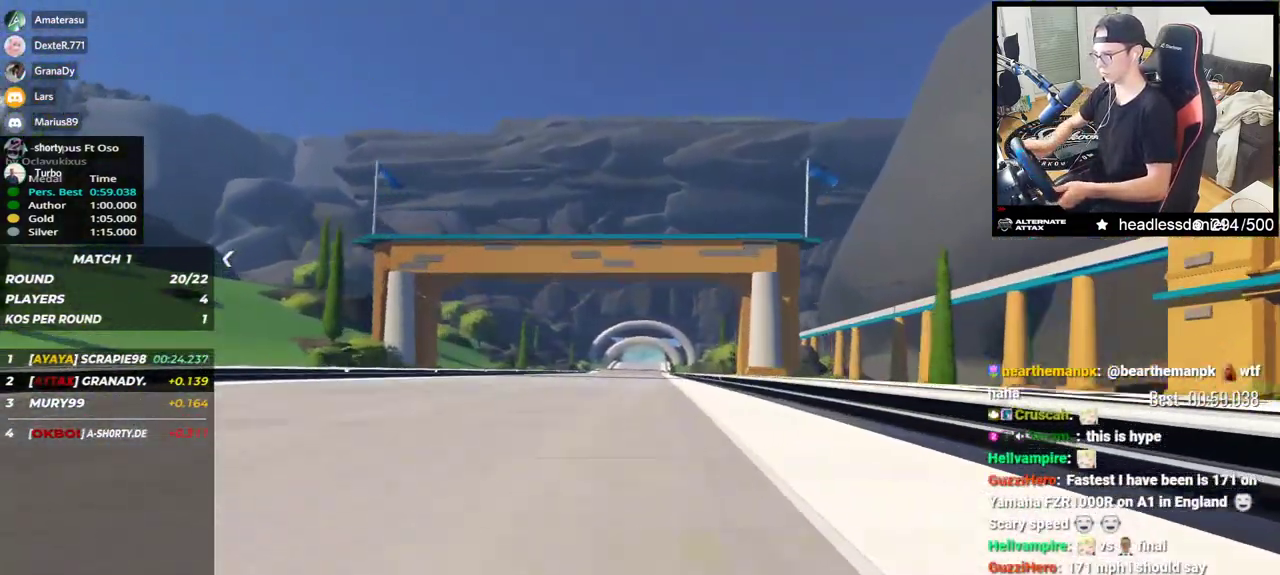
{"keys": ["up"], "events": [[50, "right", "down"], [200, "right", "up"]]}
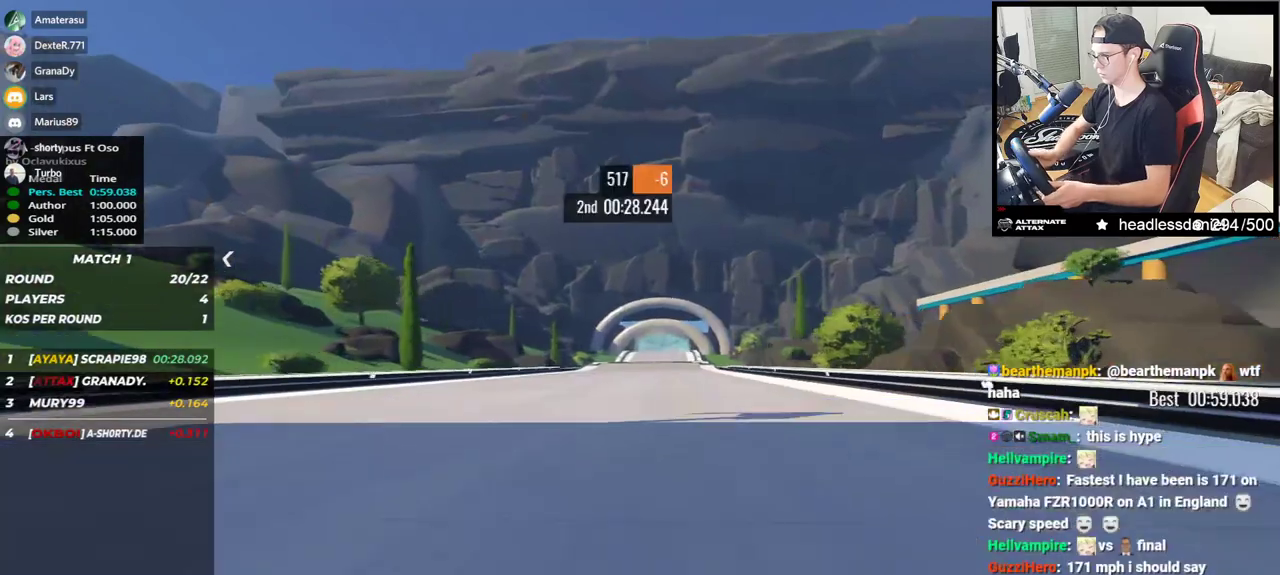
{"keys": ["up"], "events": []}
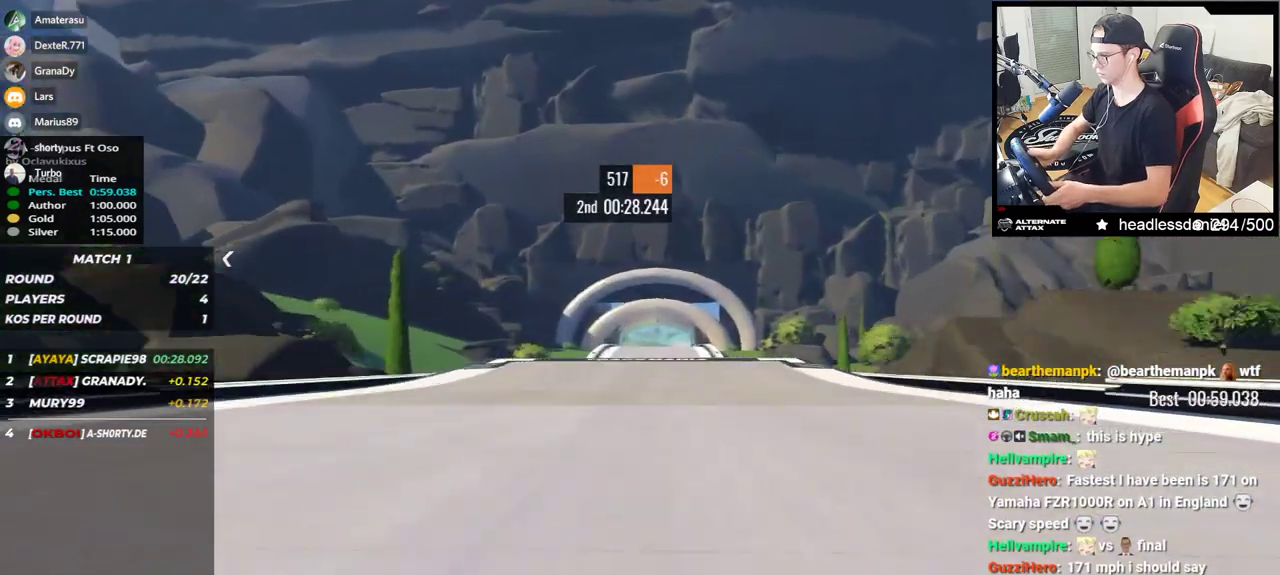
{"keys": ["up"], "events": []}
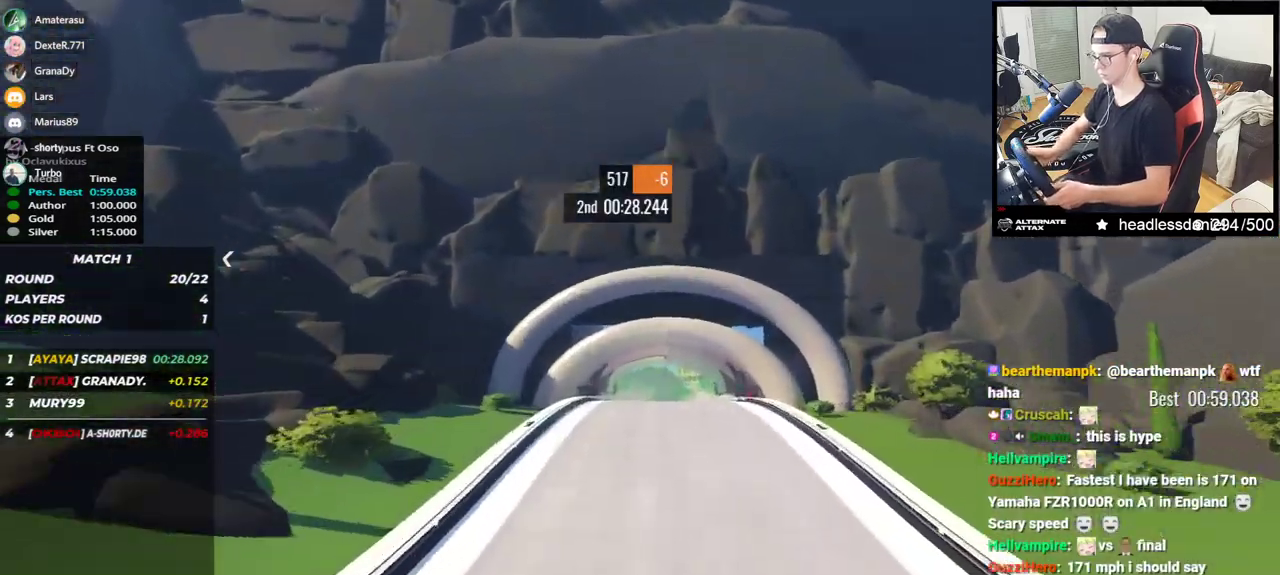
{"keys": ["up"], "events": []}
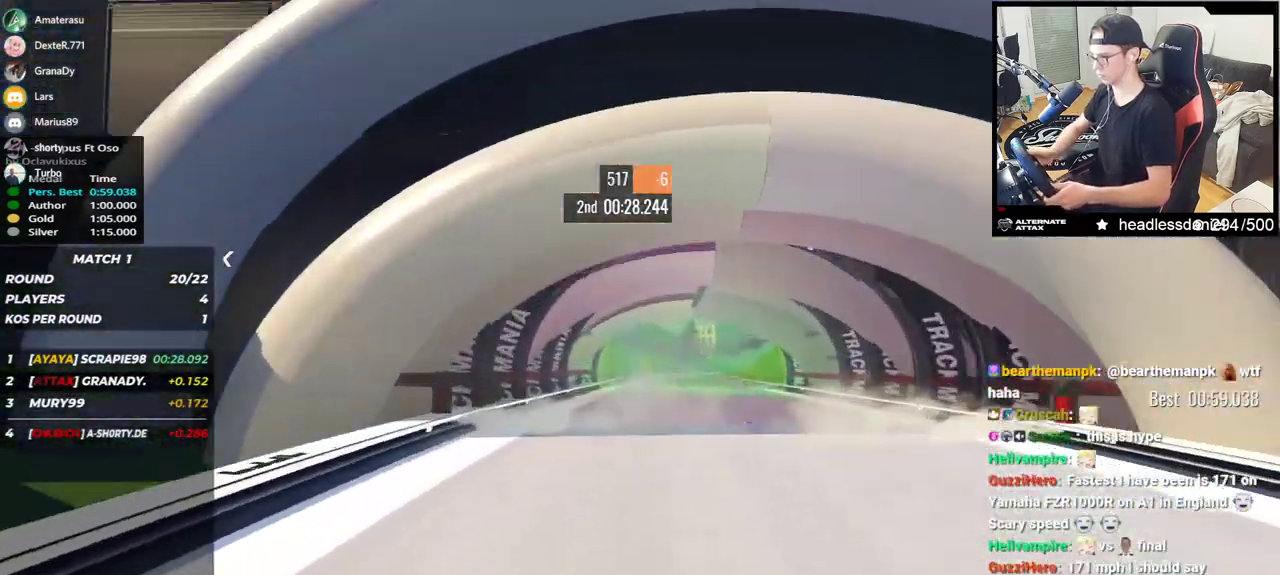
{"keys": ["up"], "events": []}
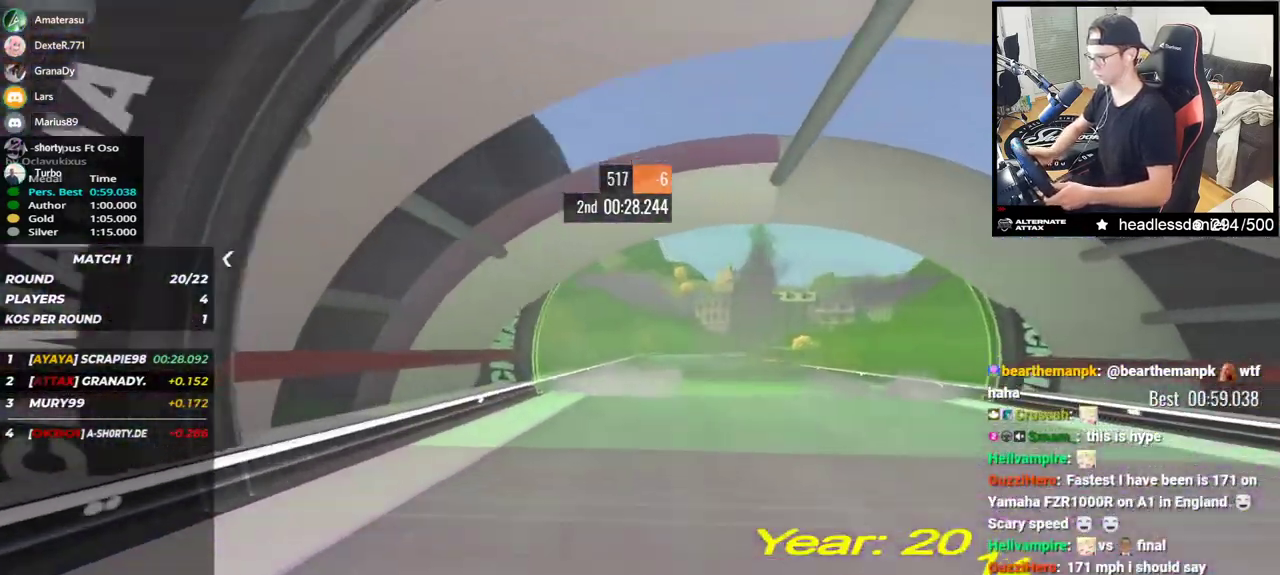
{"keys": ["up"], "events": []}
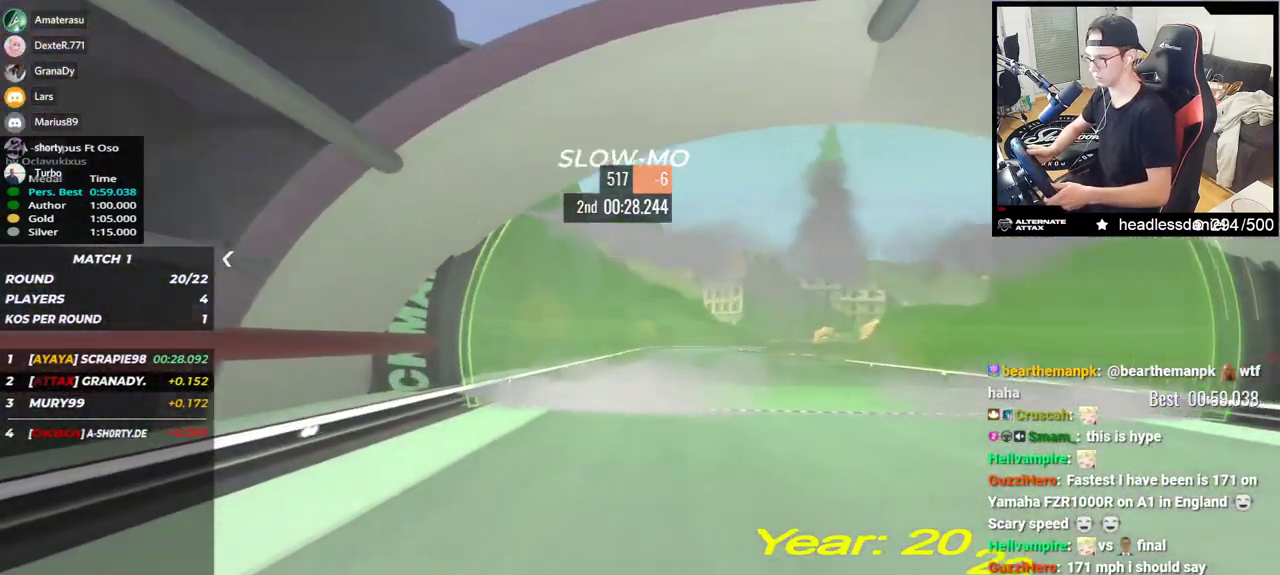
{"keys": ["up"], "events": []}